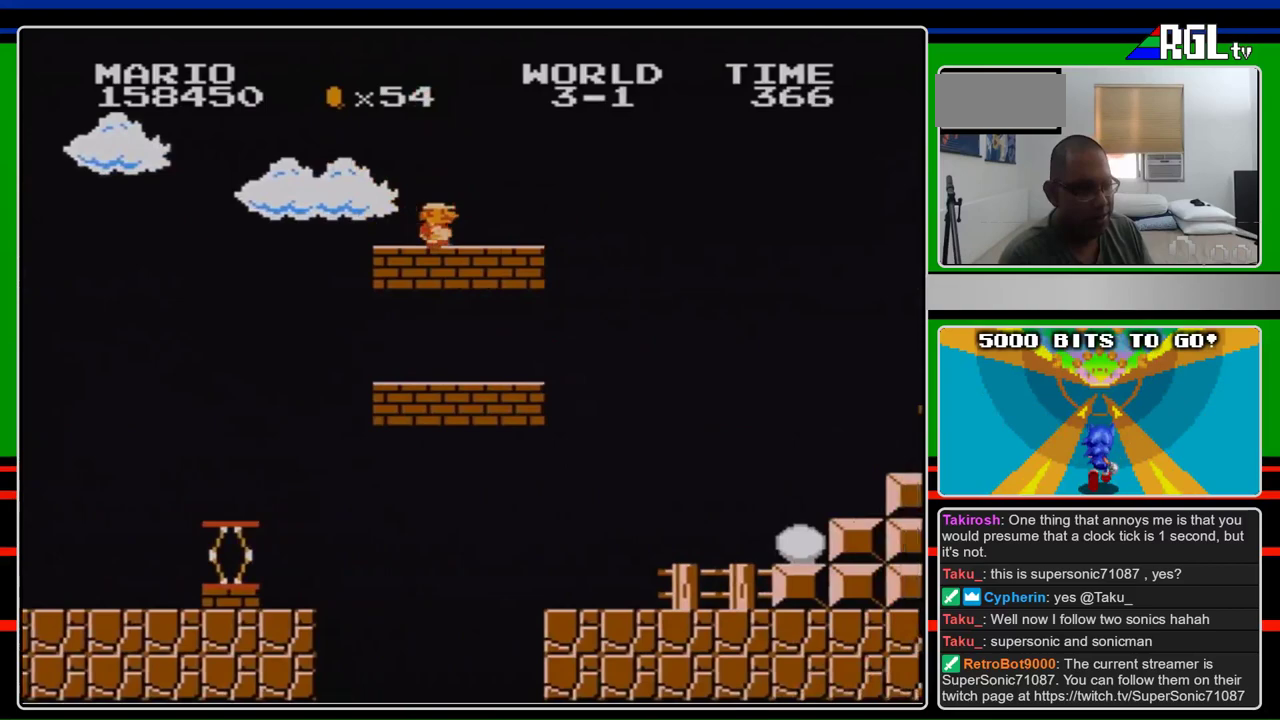
Gameplay with a controller (Nintendo layout); each line is a JSON object with the inputs held at the frame after it. "events" lists button and stick changes between this image and that frame as [ms after this image, input, new state], when the widget could be followed in between. Not read: L3 R3.
{"buttons": ["A", "B", "DPAD_RIGHT"], "events": [[433, "A", "down"]]}
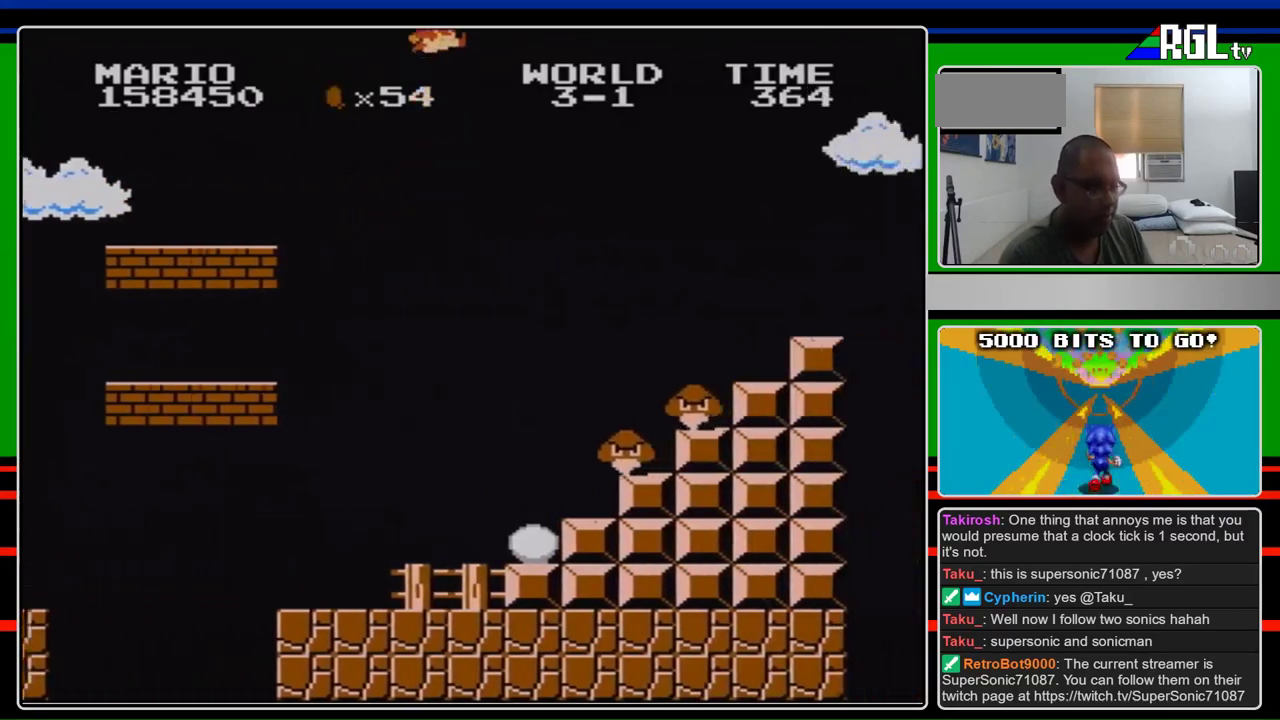
{"buttons": ["B", "DPAD_RIGHT"], "events": [[367, "A", "up"]]}
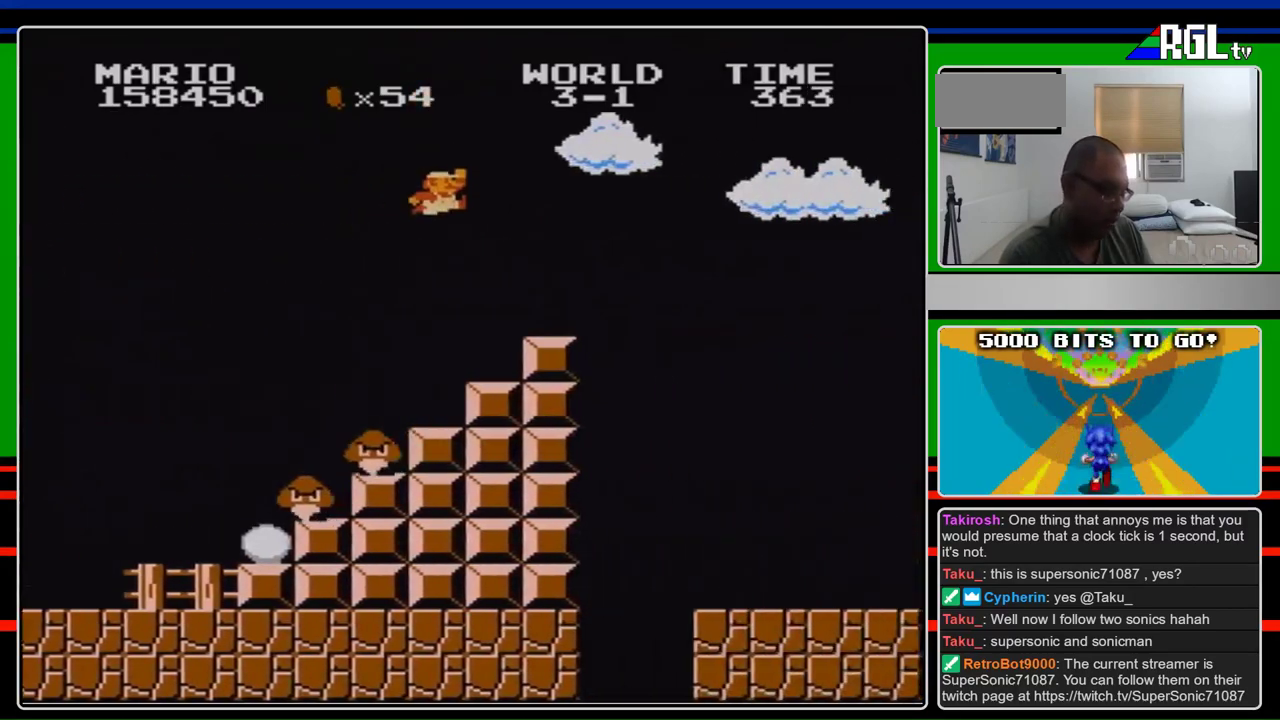
{"buttons": ["A", "B", "DPAD_RIGHT"], "events": [[467, "A", "down"]]}
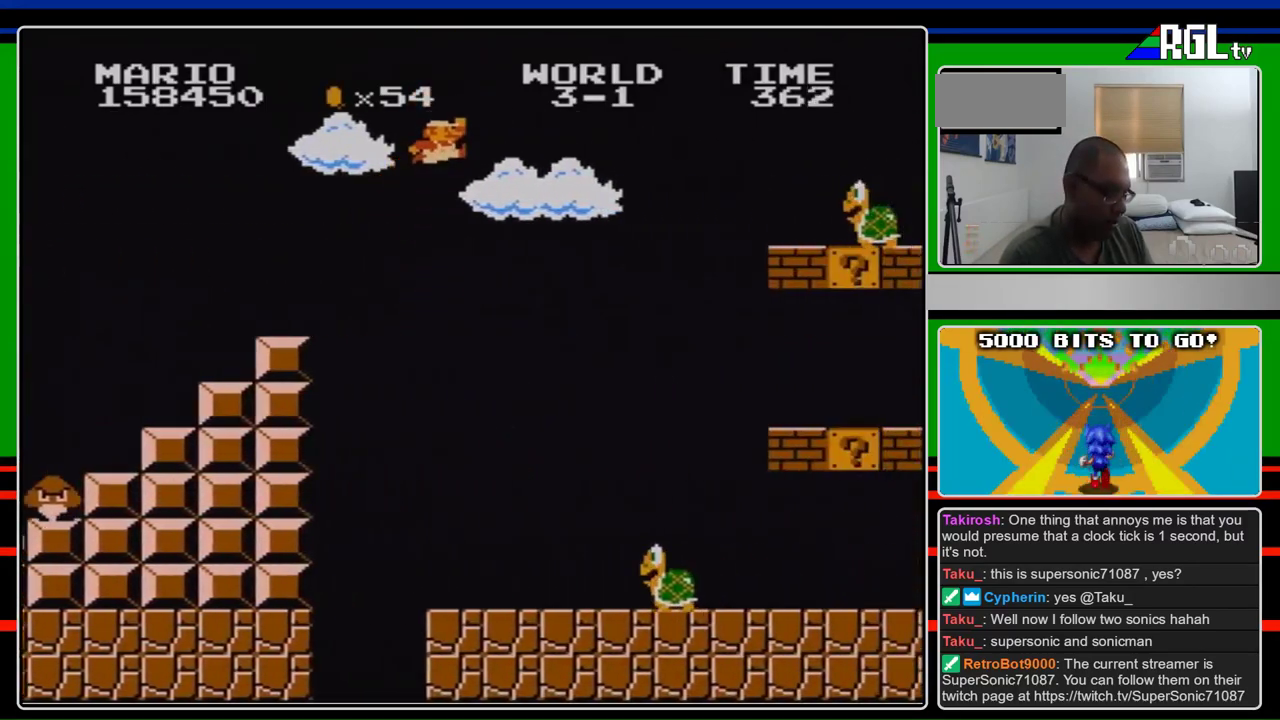
{"buttons": ["B", "DPAD_RIGHT"], "events": [[367, "A", "up"]]}
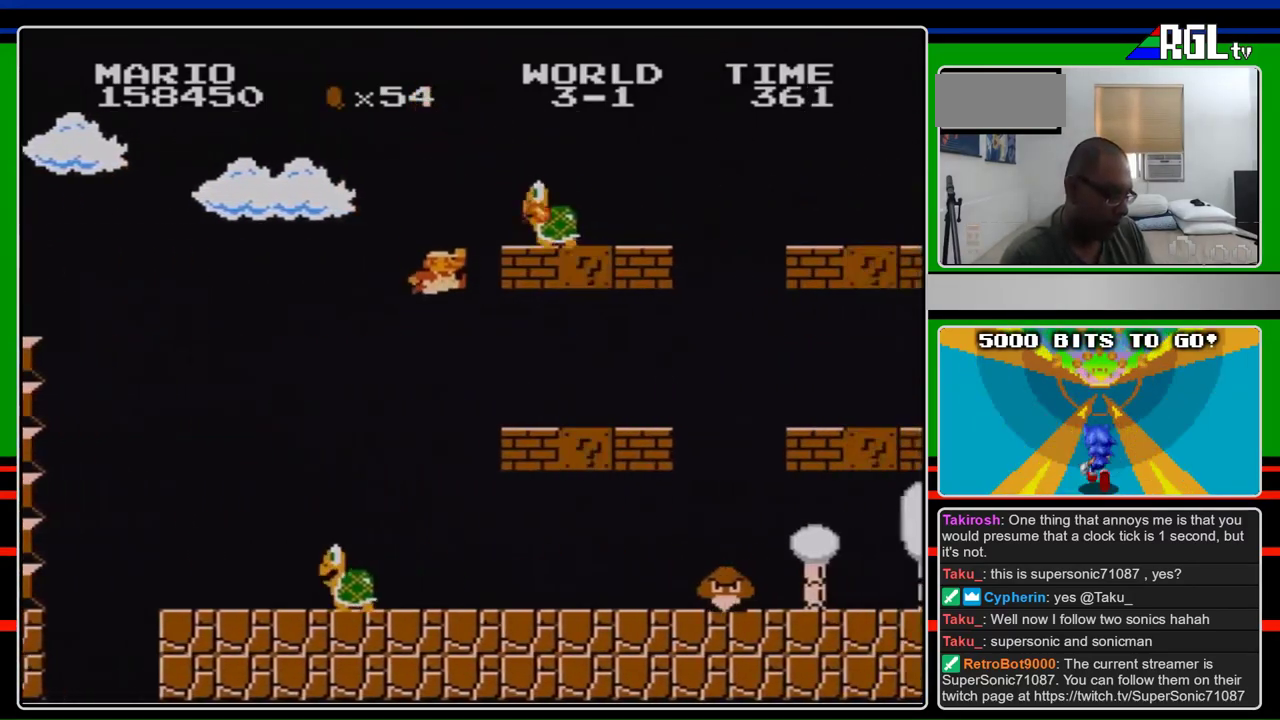
{"buttons": ["B", "DPAD_RIGHT"], "events": []}
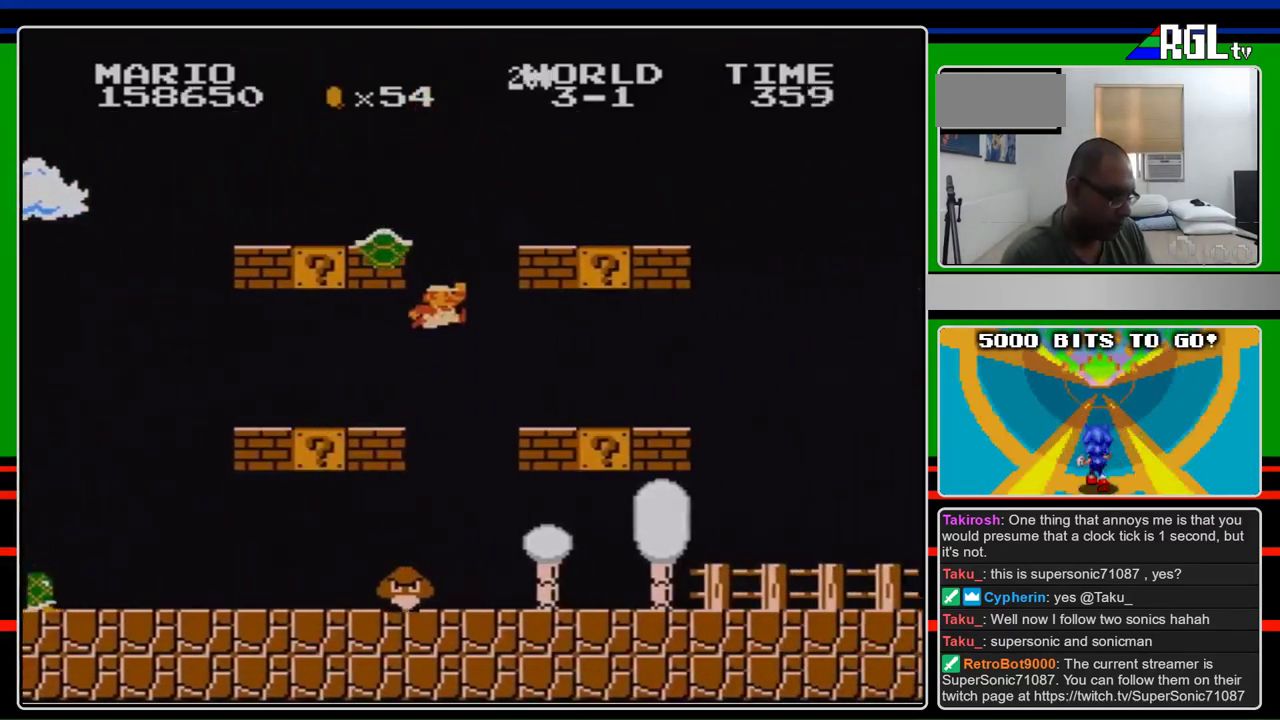
{"buttons": ["B", "DPAD_RIGHT"], "events": [[100, "A", "down"], [167, "A", "up"]]}
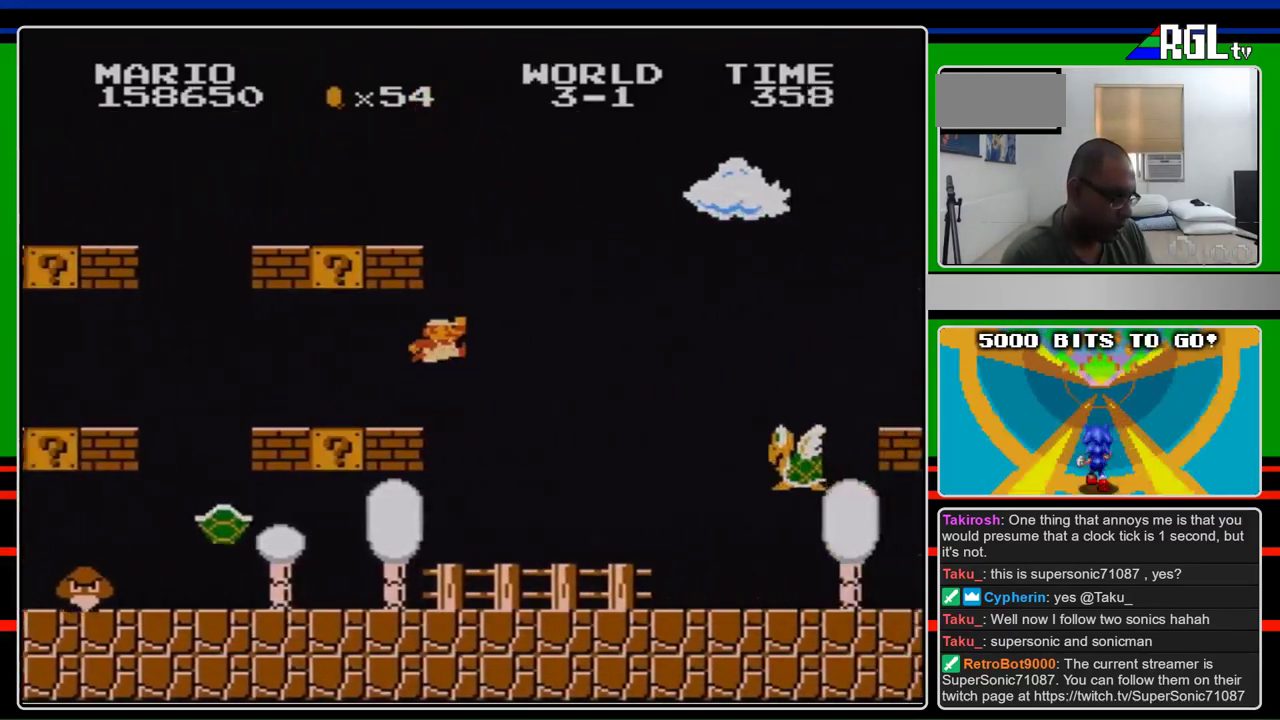
{"buttons": ["A", "B", "DPAD_RIGHT"], "events": [[167, "A", "down"], [267, "B", "up"], [500, "B", "down"]]}
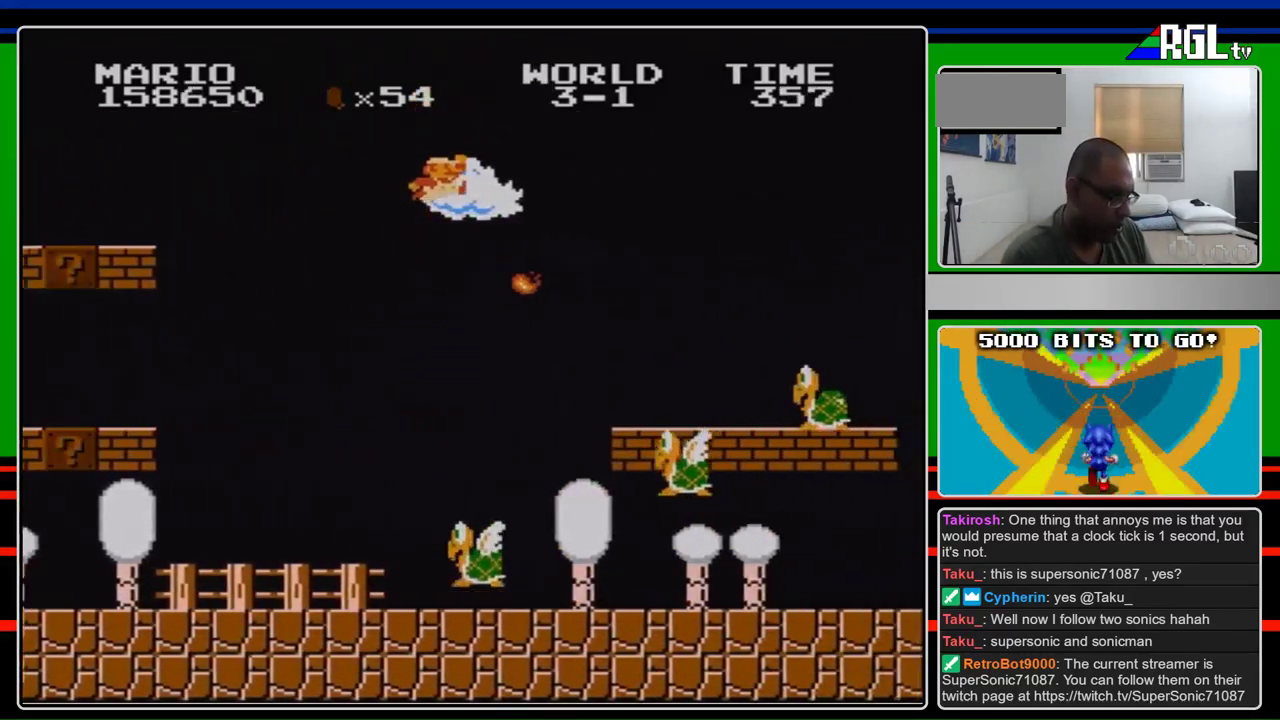
{"buttons": ["B", "DPAD_RIGHT"], "events": [[267, "A", "up"]]}
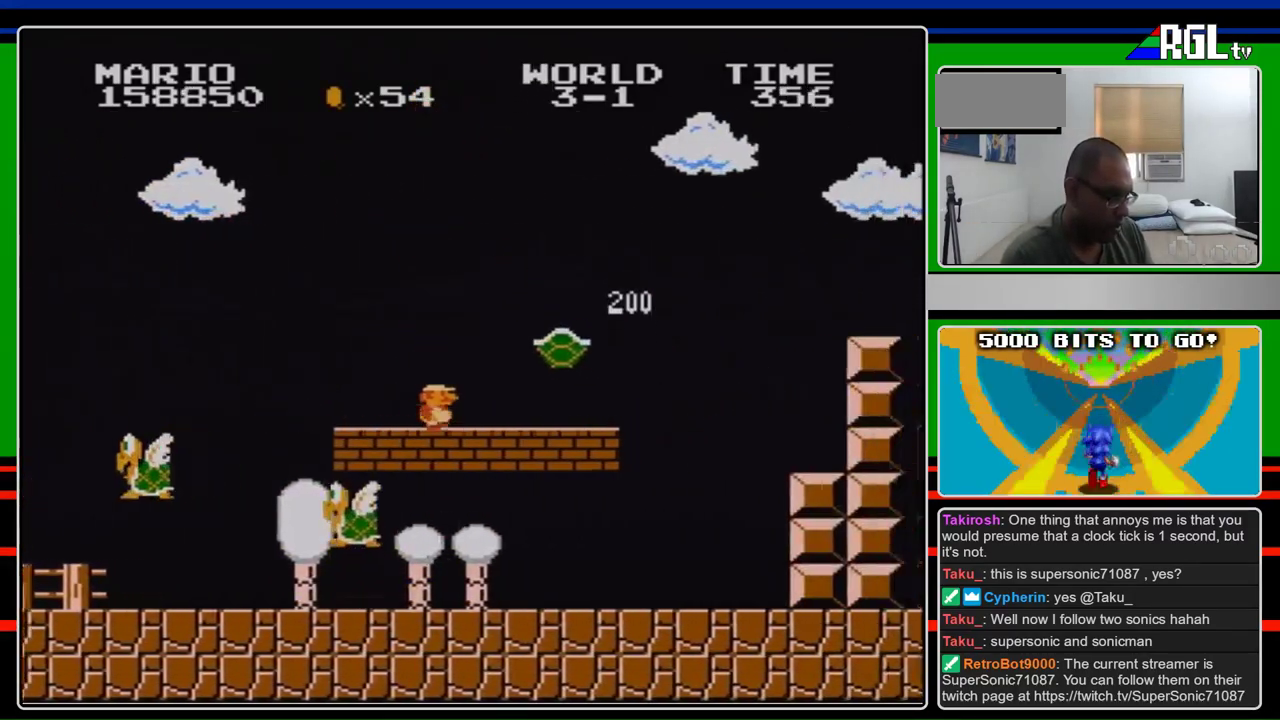
{"buttons": ["A", "B", "DPAD_RIGHT"], "events": [[500, "A", "down"]]}
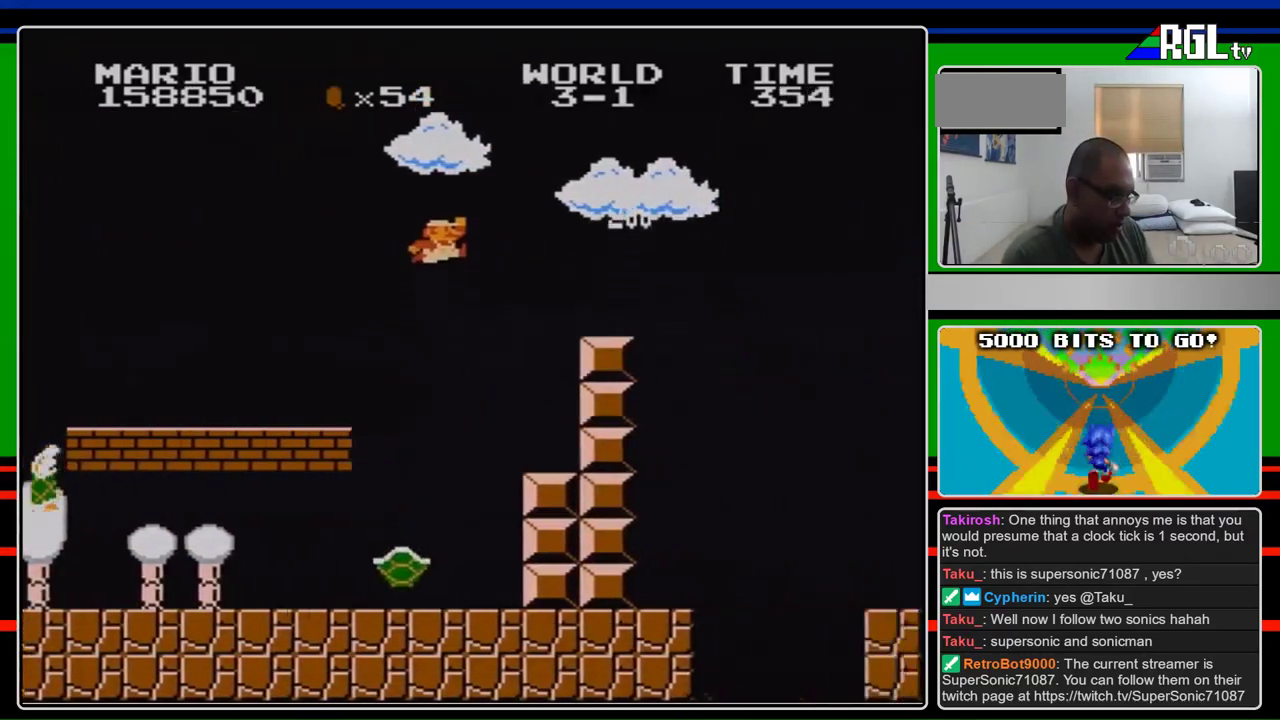
{"buttons": ["B", "DPAD_RIGHT"], "events": [[267, "A", "up"]]}
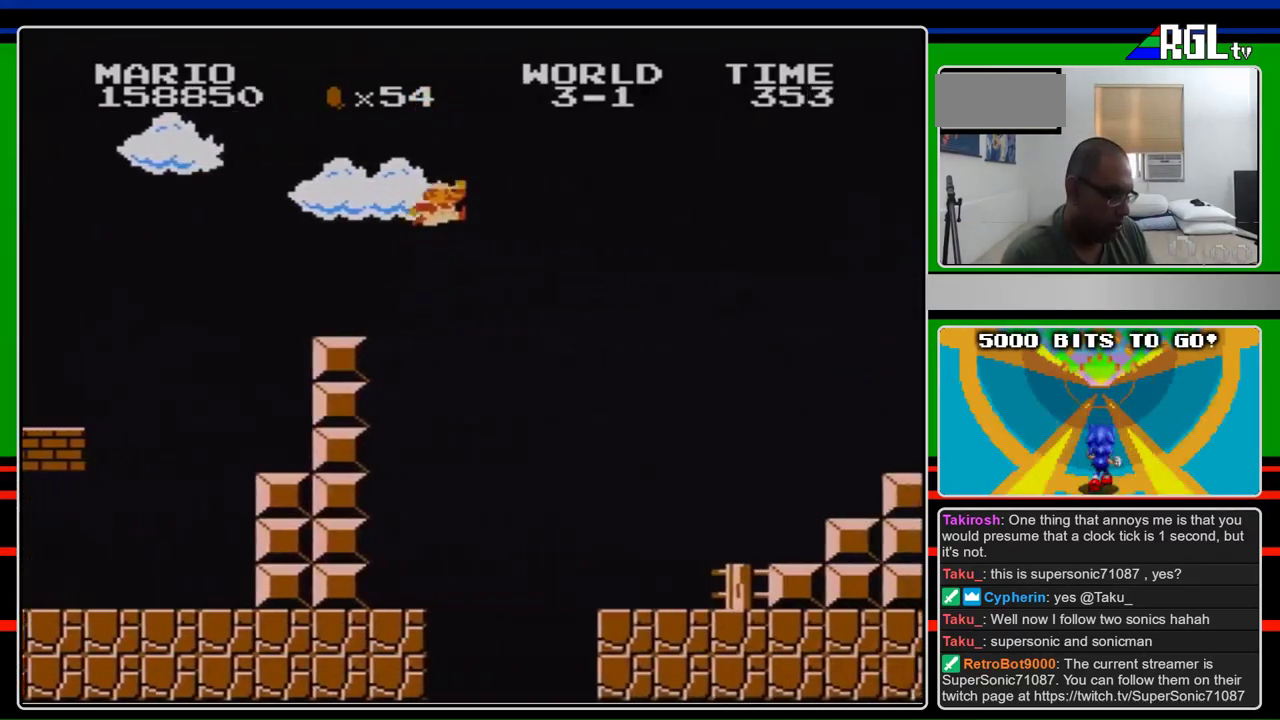
{"buttons": ["A", "B", "DPAD_RIGHT"], "events": [[100, "A", "down"], [167, "B", "up"], [433, "B", "down"]]}
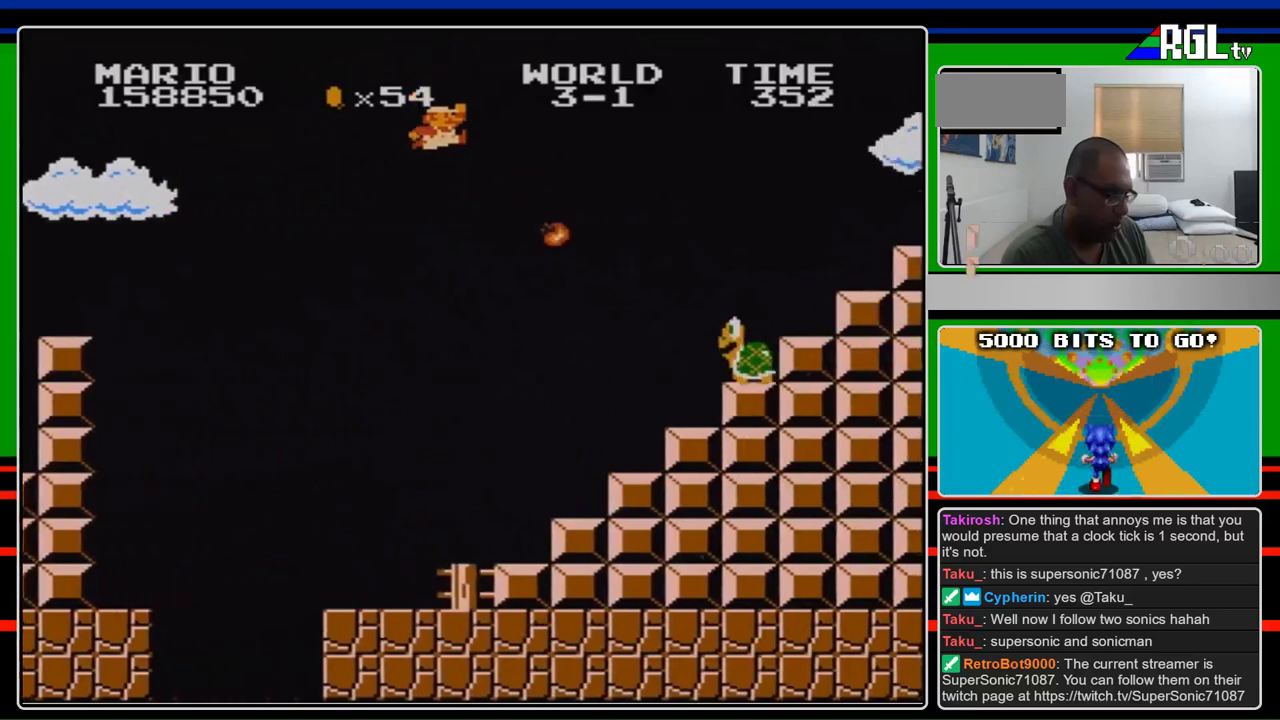
{"buttons": ["B", "DPAD_RIGHT"], "events": [[400, "A", "up"]]}
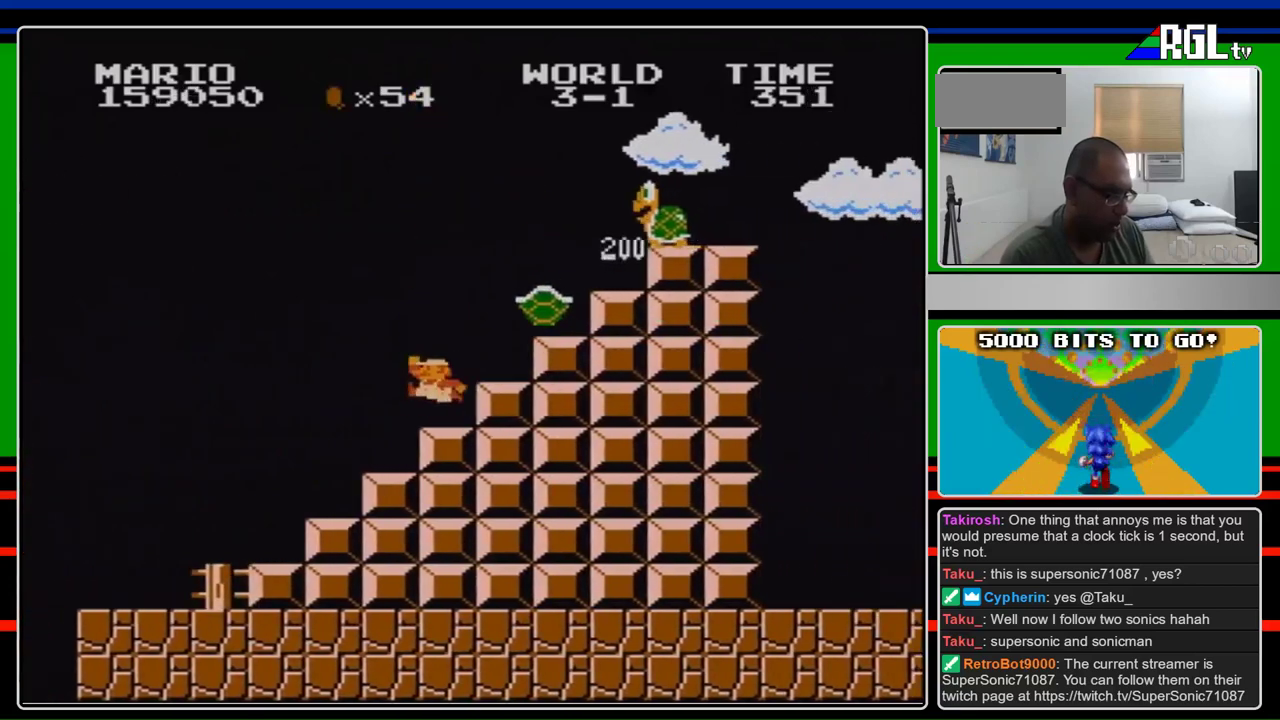
{"buttons": ["A", "B", "DPAD_RIGHT"], "events": [[133, "DPAD_RIGHT", "up"], [167, "DPAD_LEFT", "down"], [200, "A", "down"], [300, "DPAD_LEFT", "up"], [300, "DPAD_RIGHT", "down"]]}
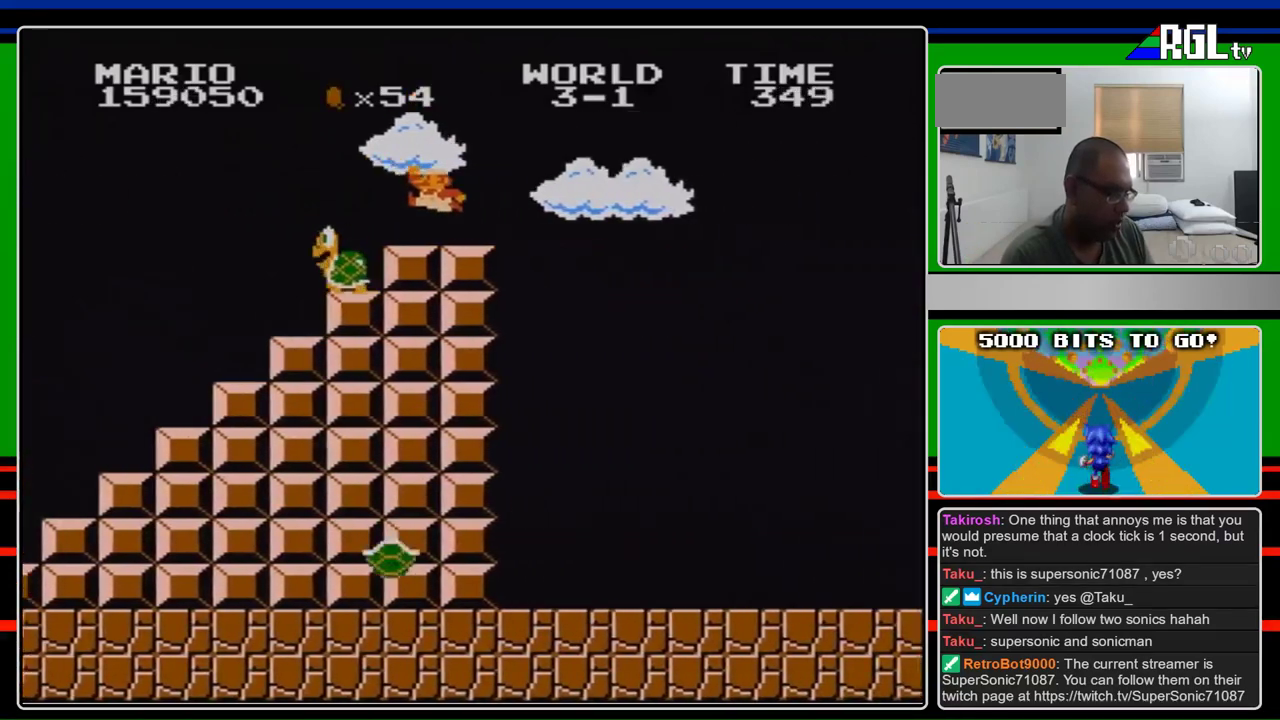
{"buttons": ["A", "B", "DPAD_RIGHT"], "events": [[167, "A", "up"], [433, "A", "down"]]}
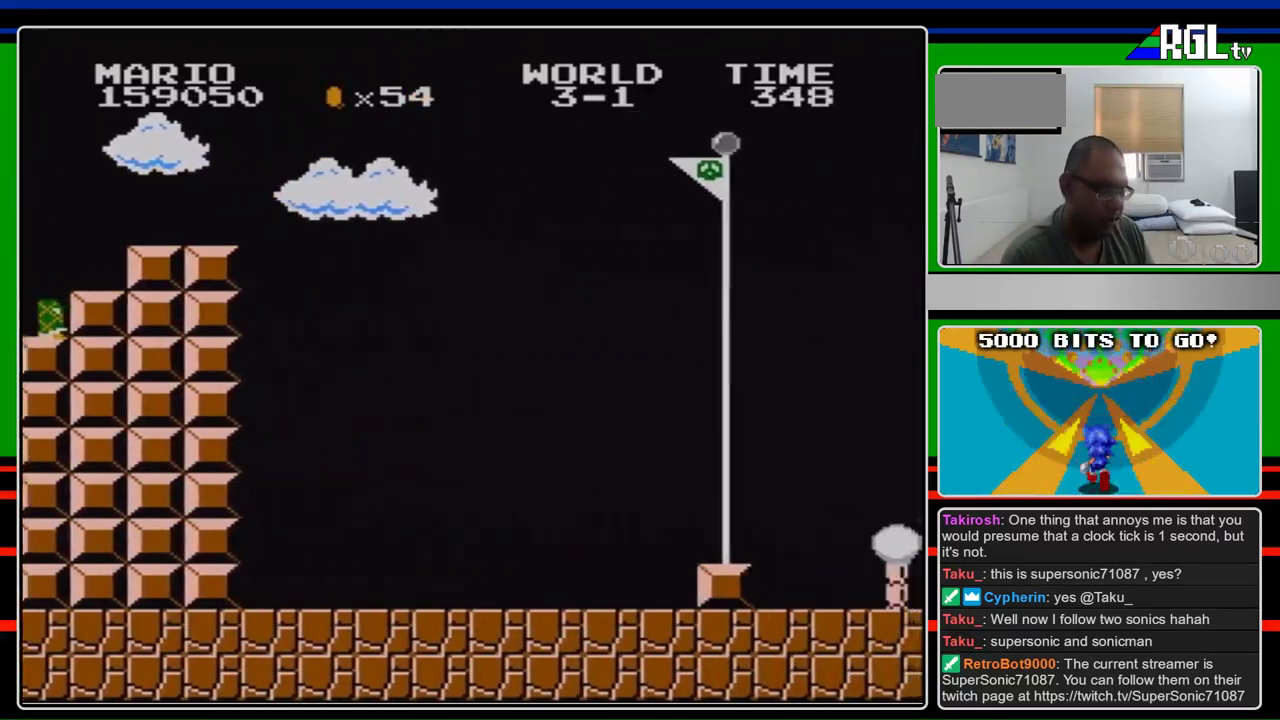
{"buttons": ["A", "B", "DPAD_RIGHT"], "events": []}
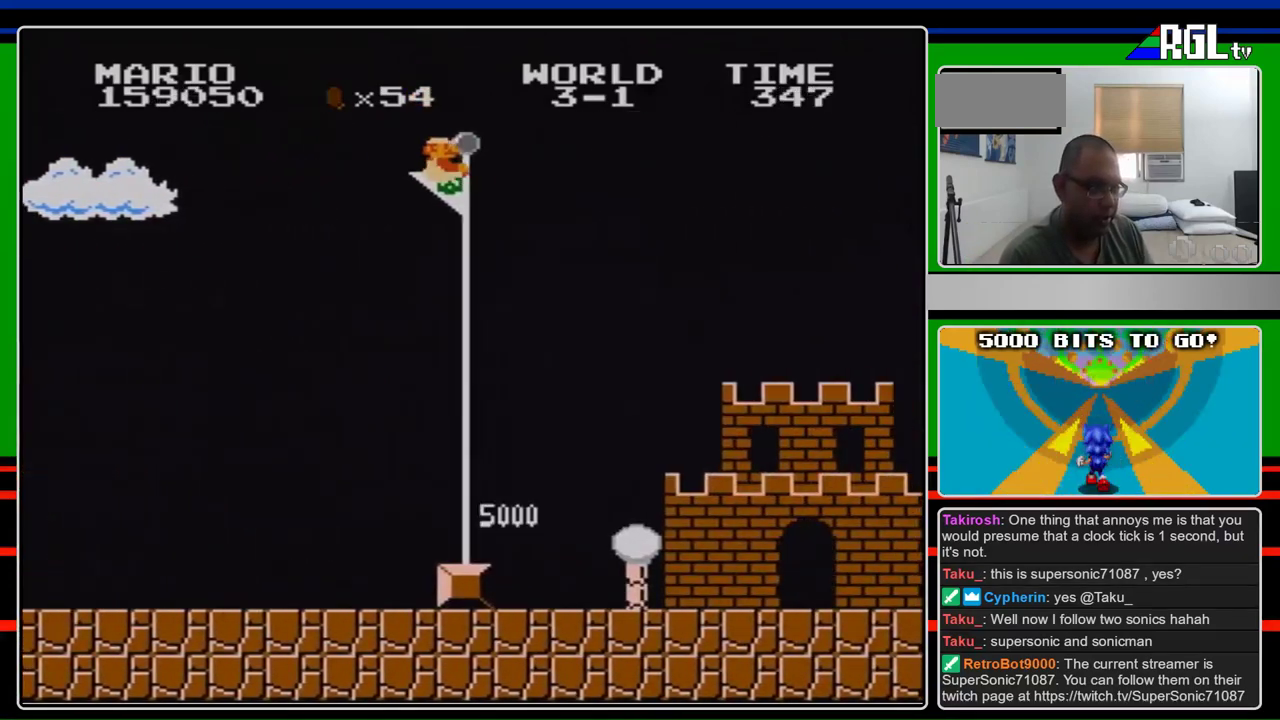
{"buttons": ["DPAD_RIGHT"], "events": [[433, "A", "up"], [500, "B", "up"]]}
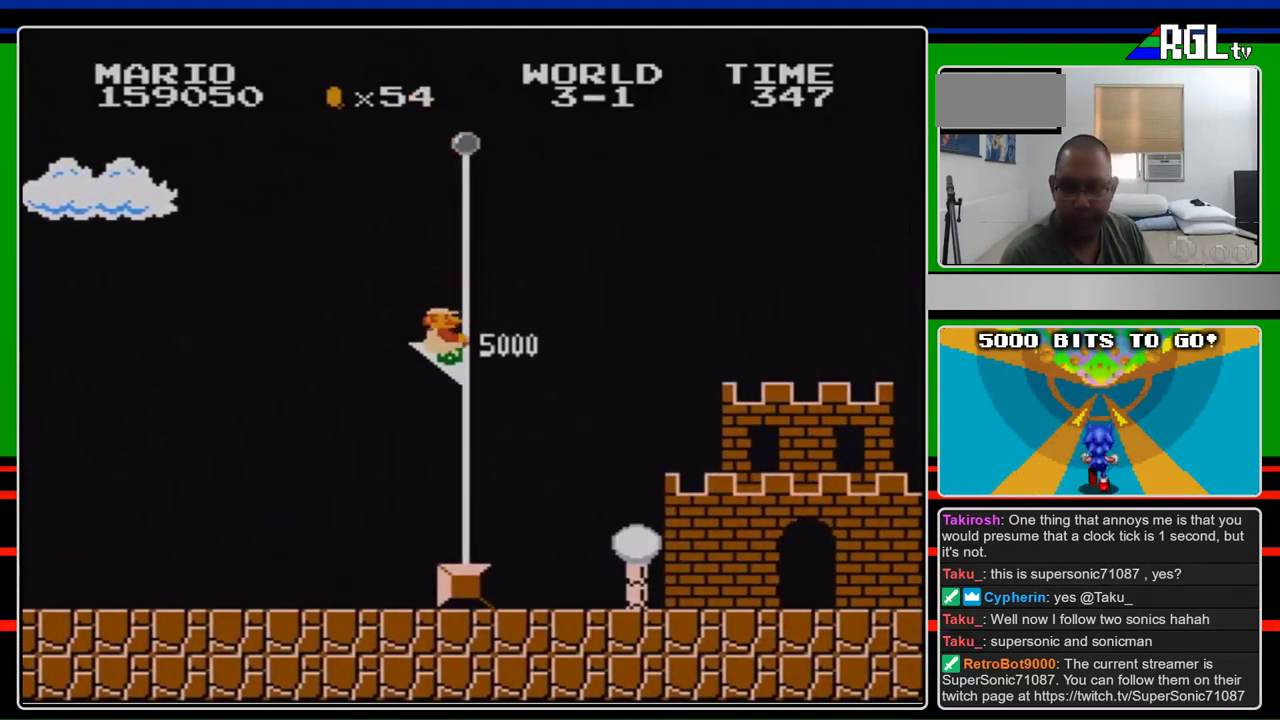
{"buttons": [], "events": [[100, "DPAD_RIGHT", "up"]]}